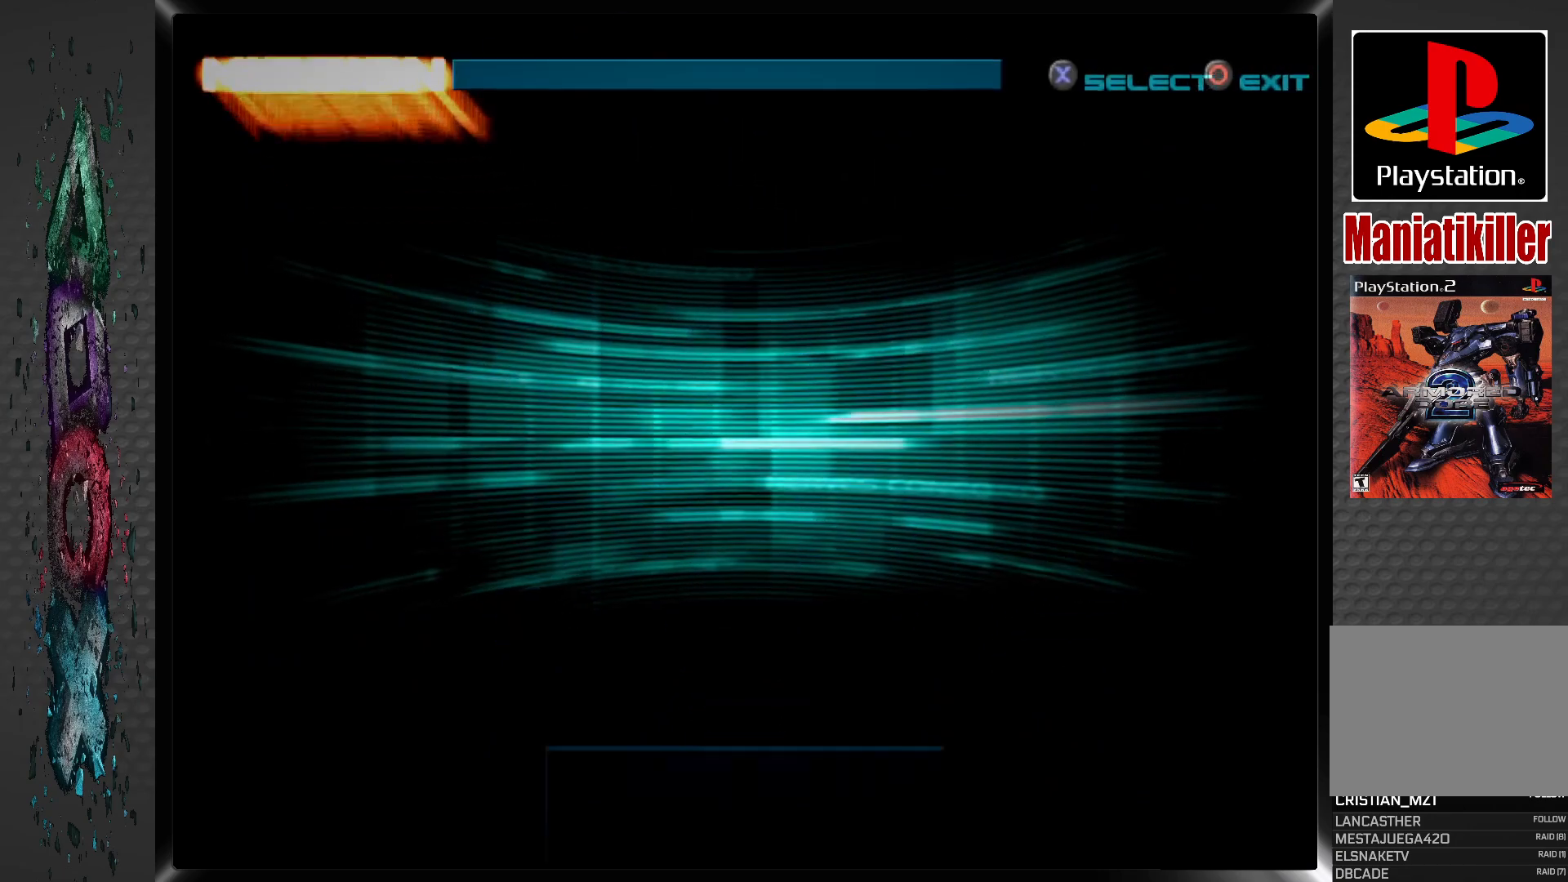
Gameplay with a controller (PlayStation layout); each line is a JSON object with the inputs held at the frame after it. "events" lists button and stick changes between this image and that frame as [ms after this image, input, new state], when the widget could be followed in between.
{"buttons": [], "left_stick": "center", "right_stick": "center", "events": []}
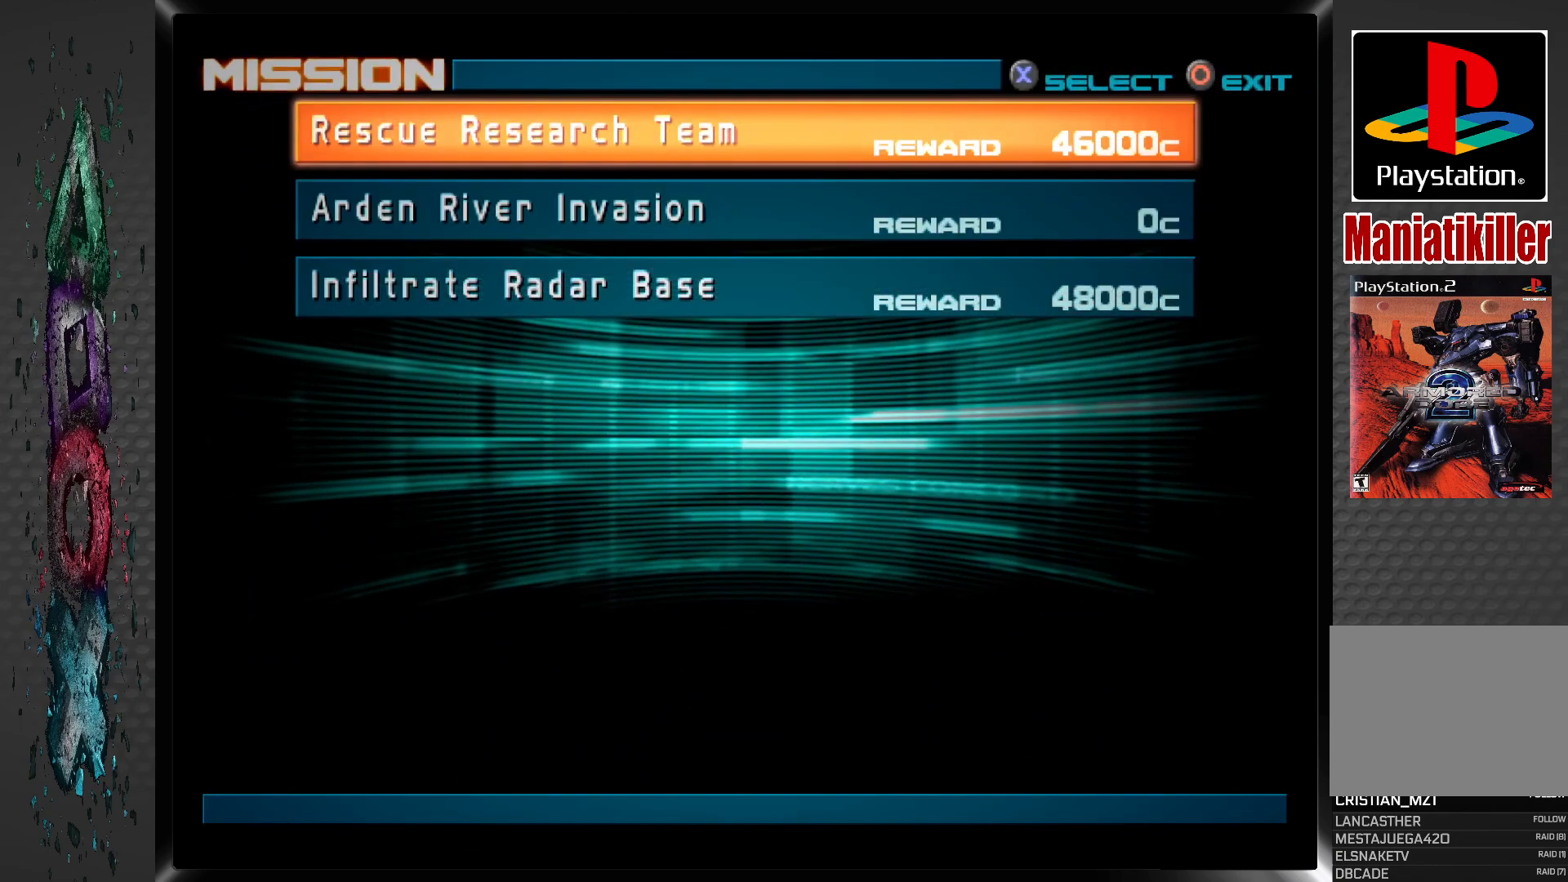
{"buttons": [], "left_stick": "center", "right_stick": "center", "events": []}
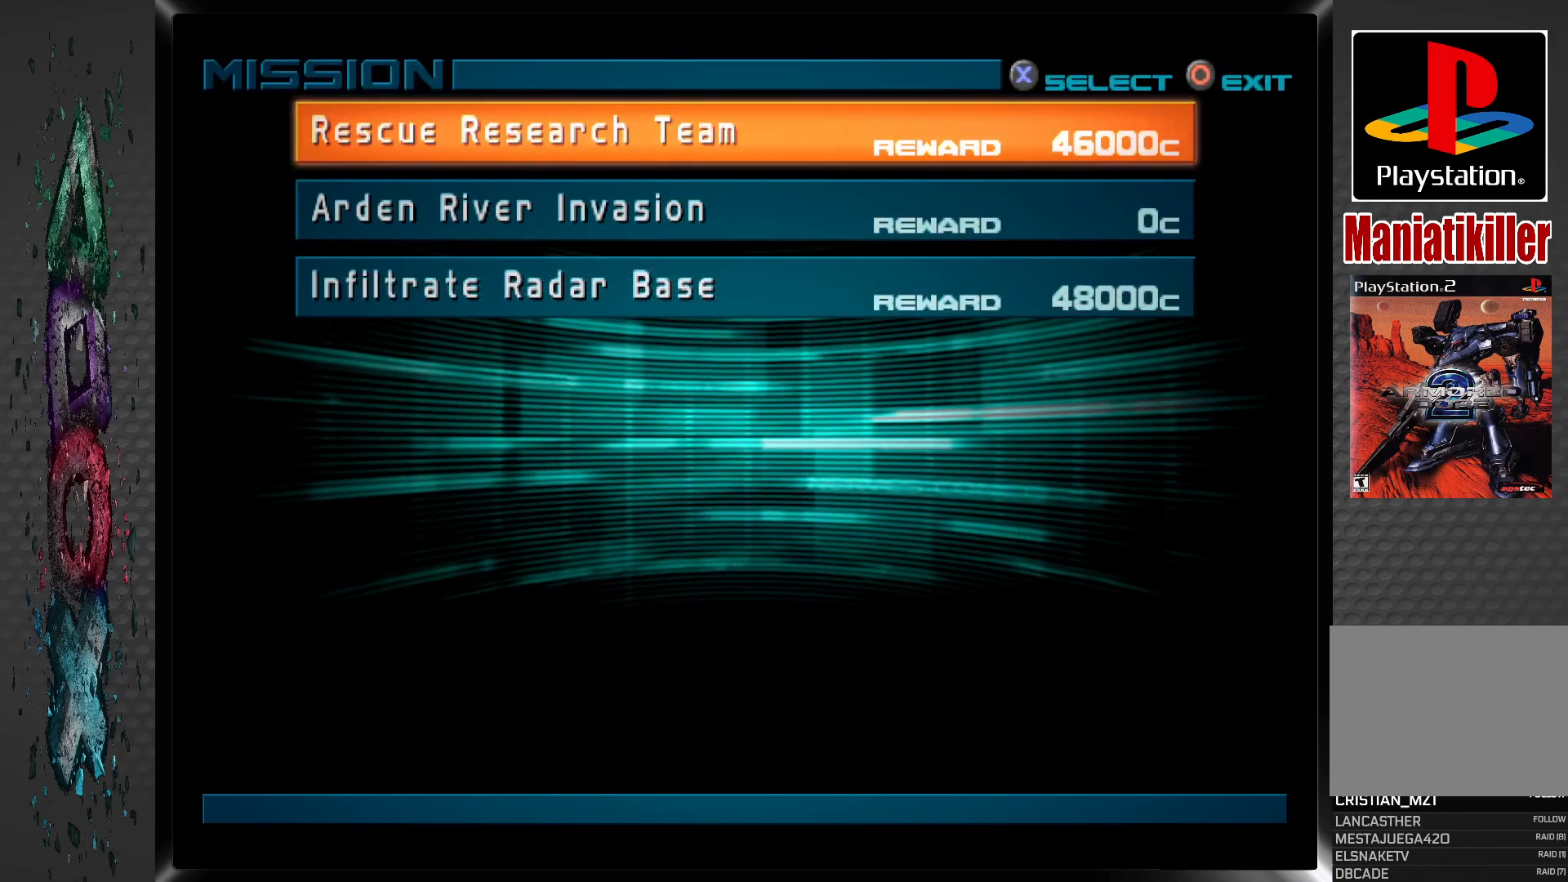
{"buttons": ["DPAD_DOWN"], "left_stick": "center", "right_stick": "center", "events": [[417, "DPAD_DOWN", "down"]]}
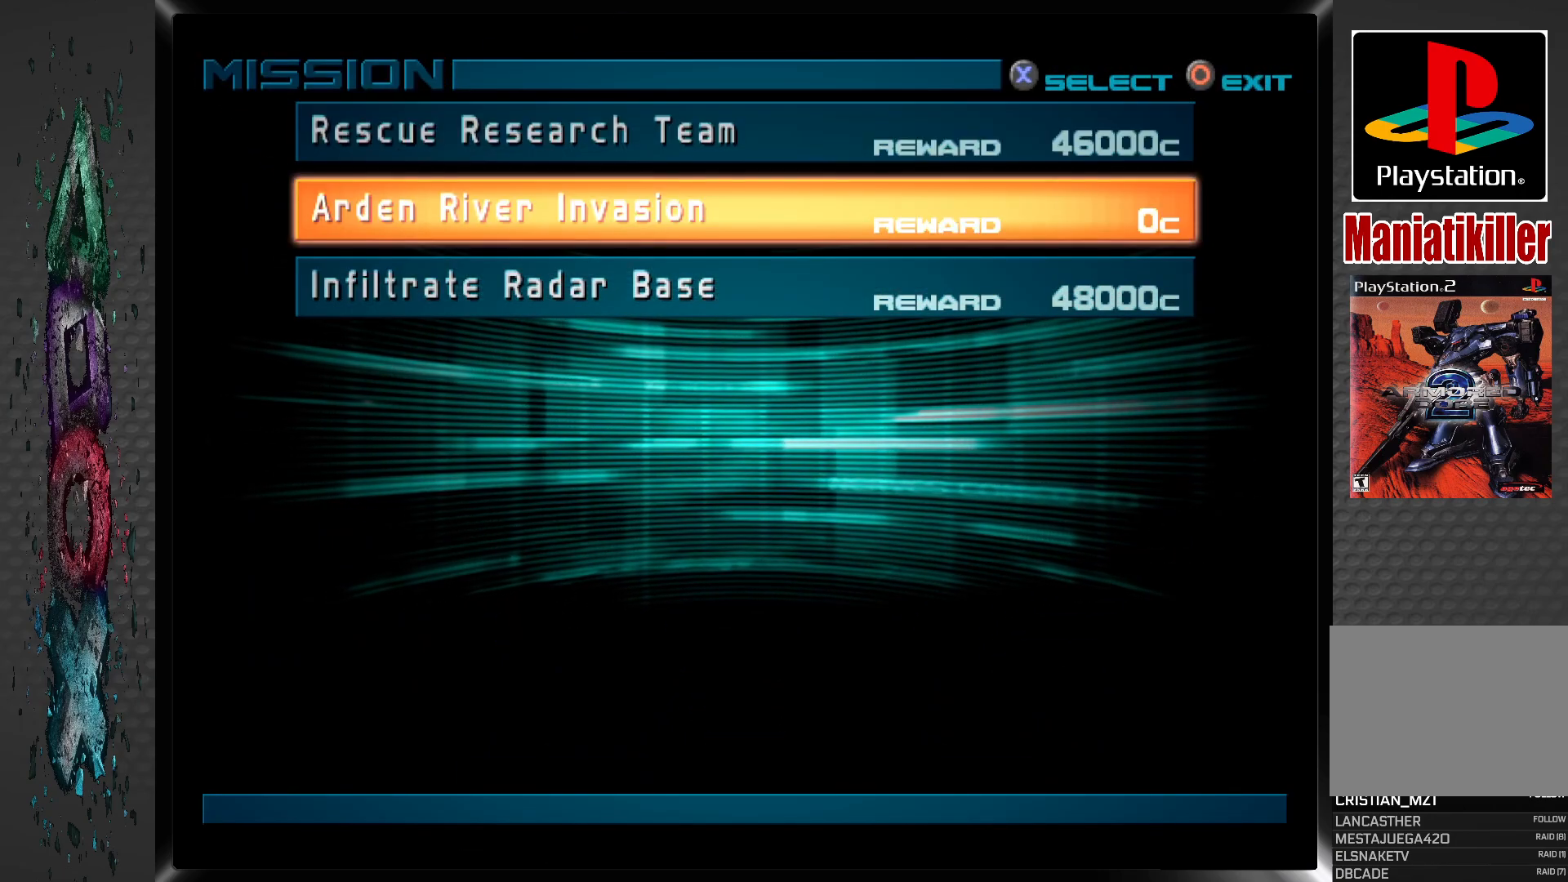
{"buttons": [], "left_stick": "center", "right_stick": "center", "events": [[33, "DPAD_DOWN", "up"]]}
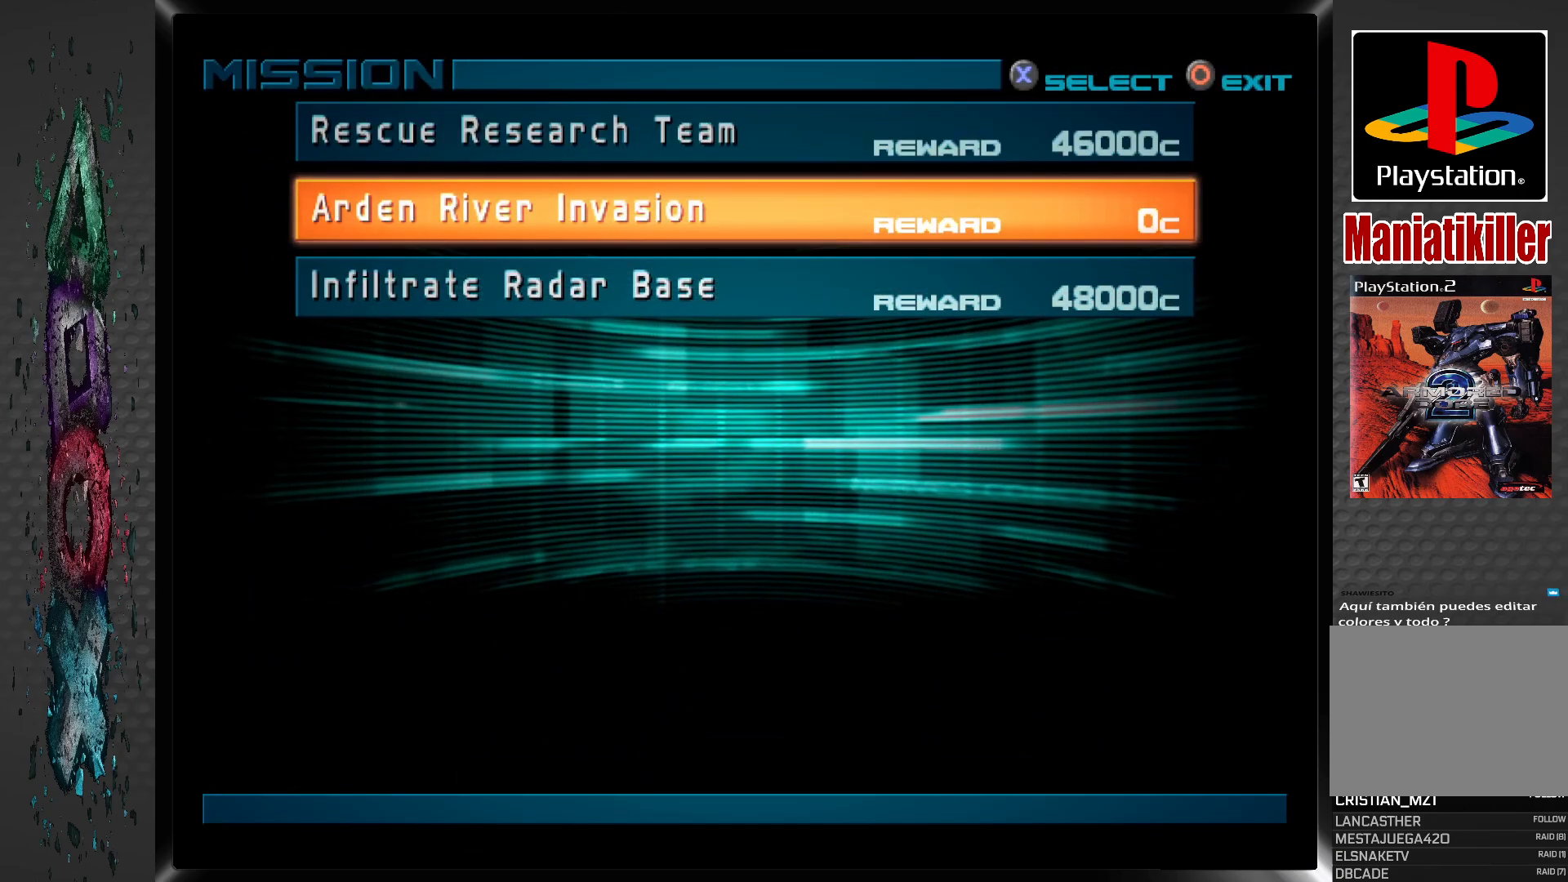
{"buttons": [], "left_stick": "center", "right_stick": "center", "events": []}
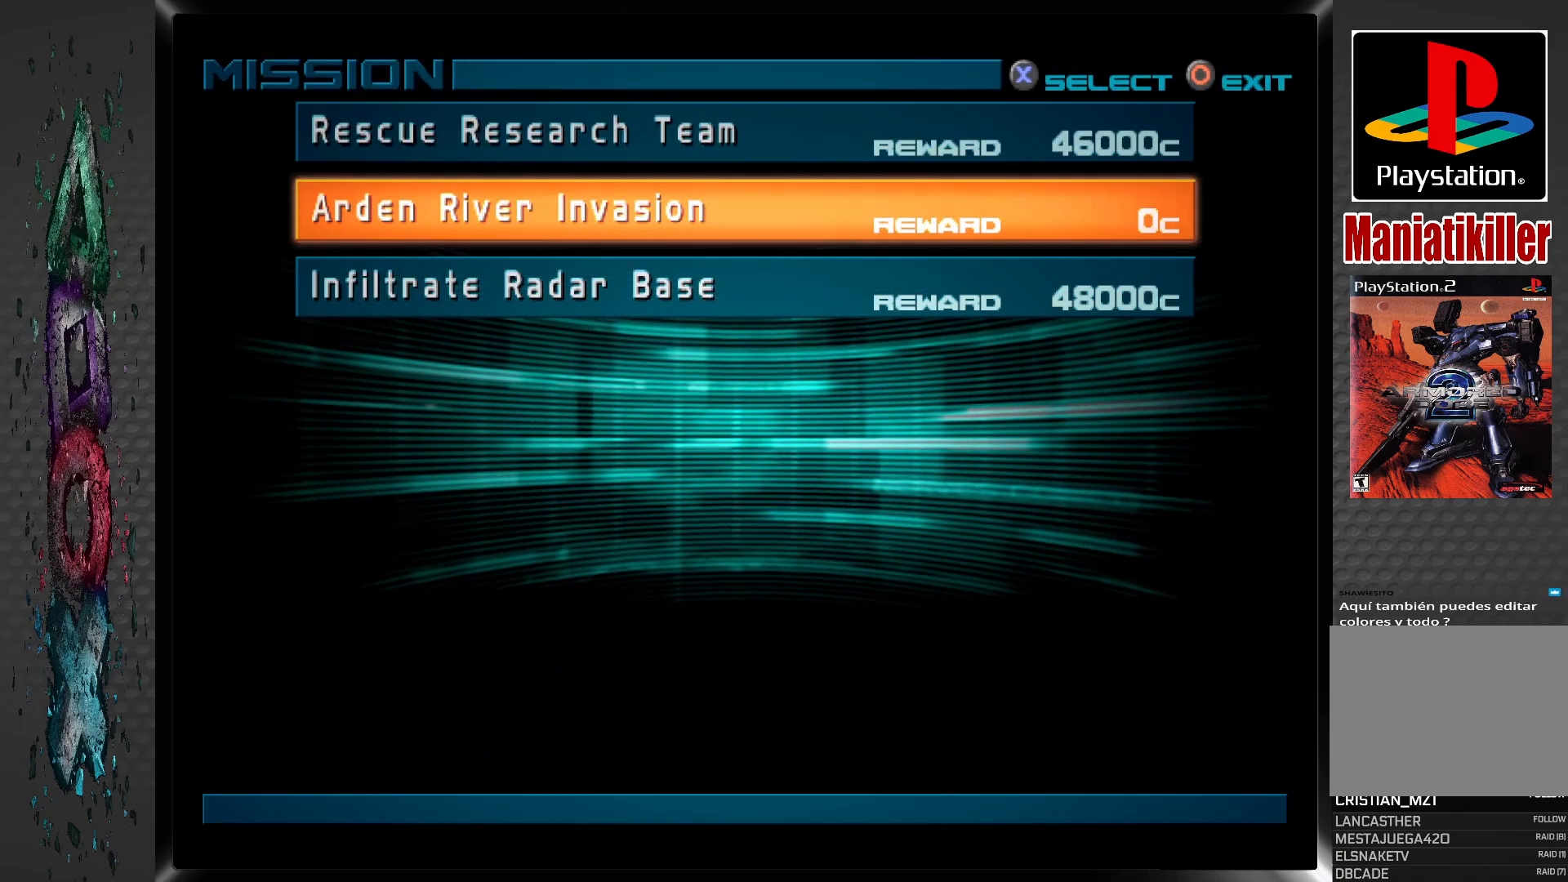
{"buttons": [], "left_stick": "center", "right_stick": "center", "events": []}
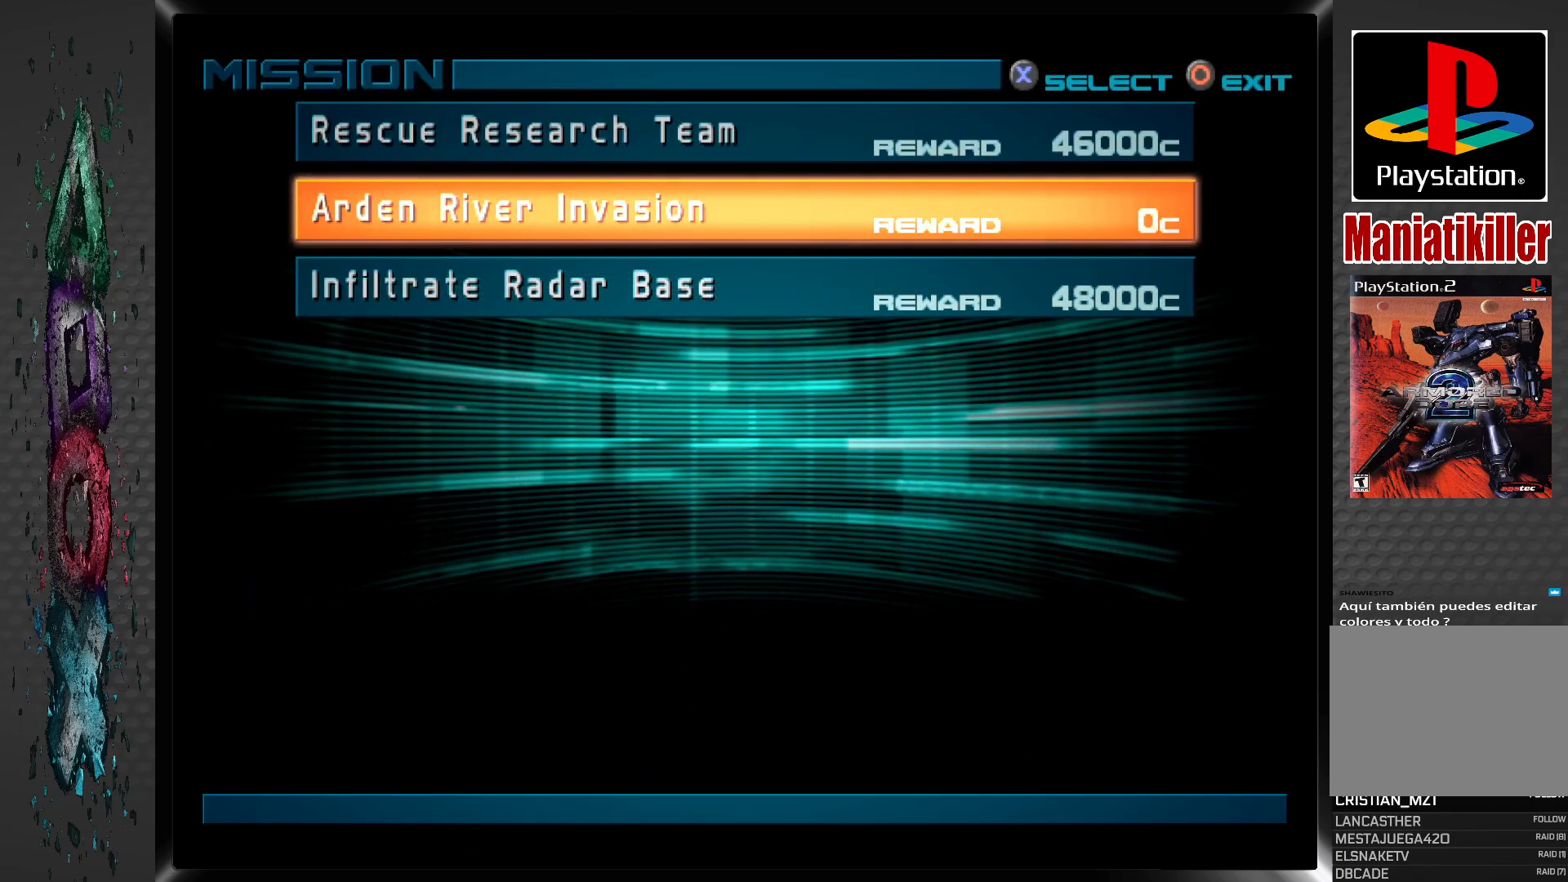
{"buttons": [], "left_stick": "center", "right_stick": "center", "events": []}
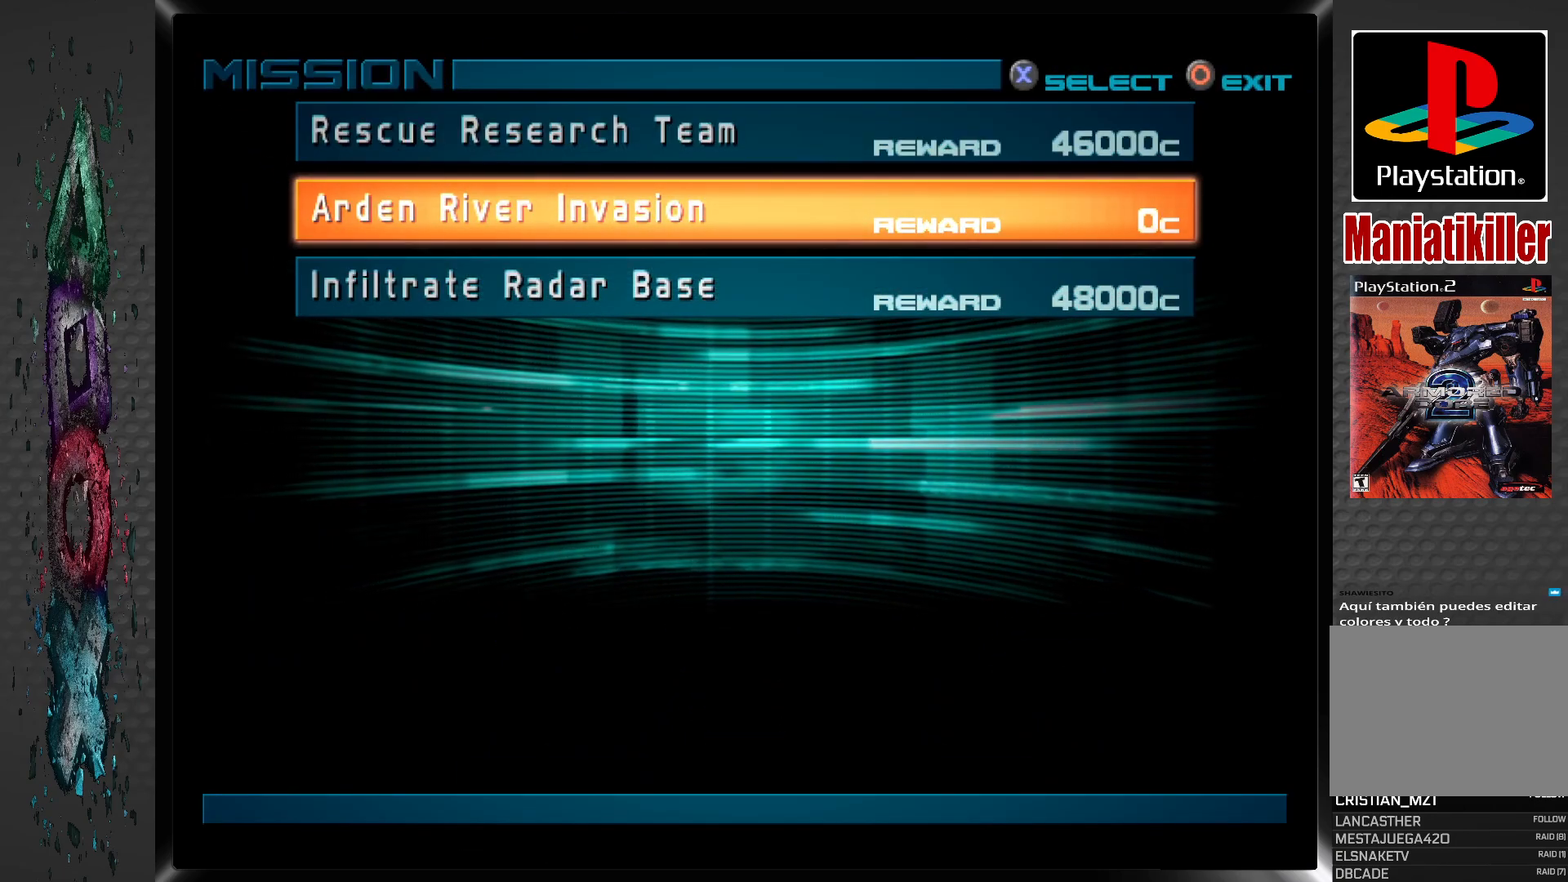
{"buttons": [], "left_stick": "center", "right_stick": "center", "events": []}
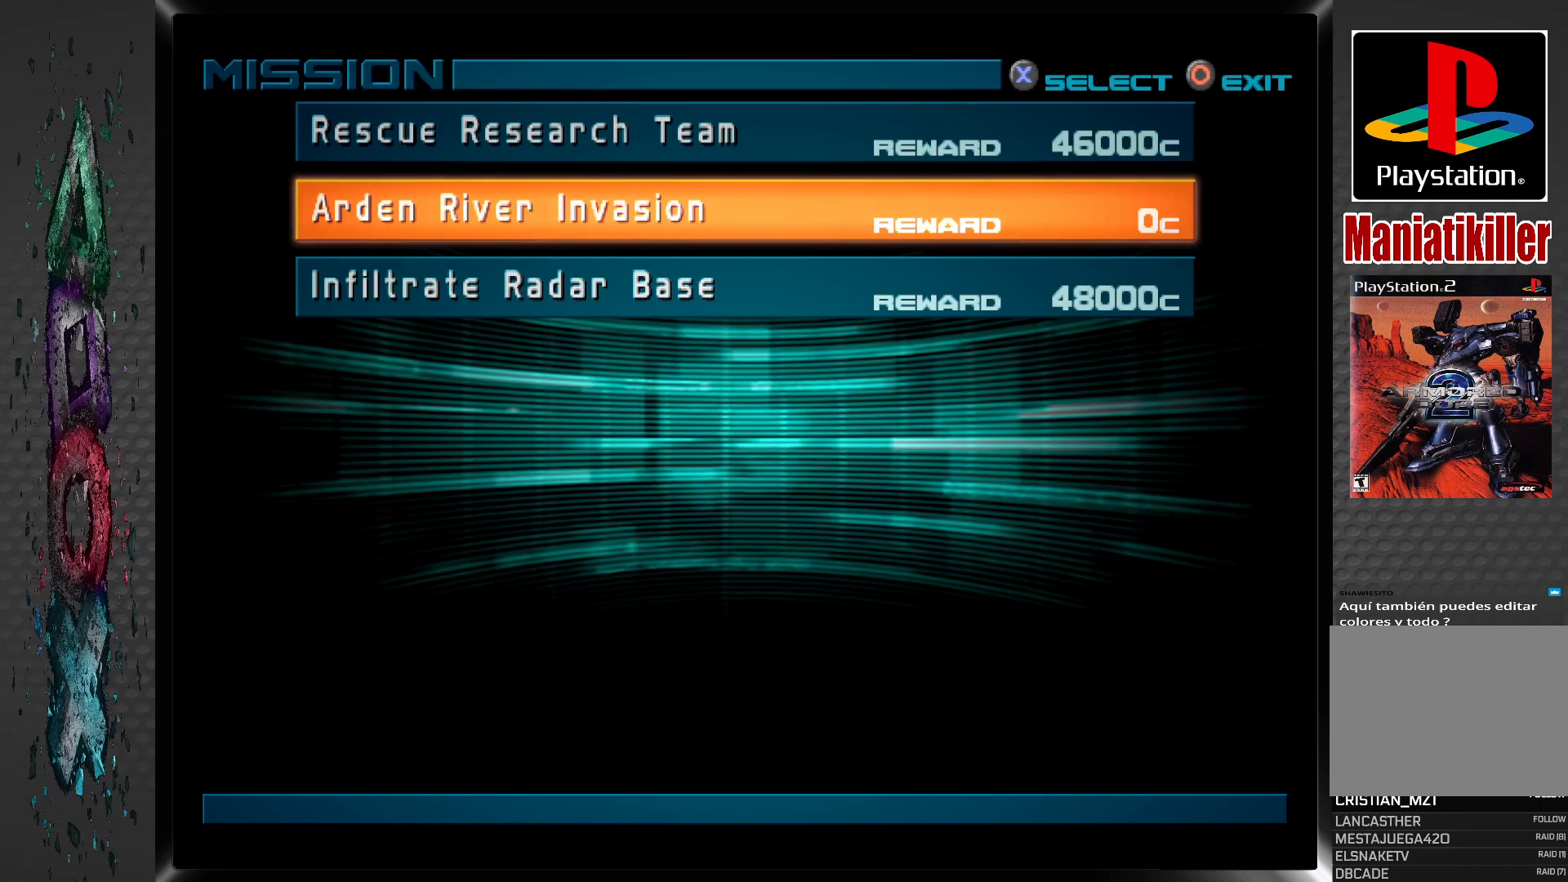
{"buttons": [], "left_stick": "center", "right_stick": "center", "events": []}
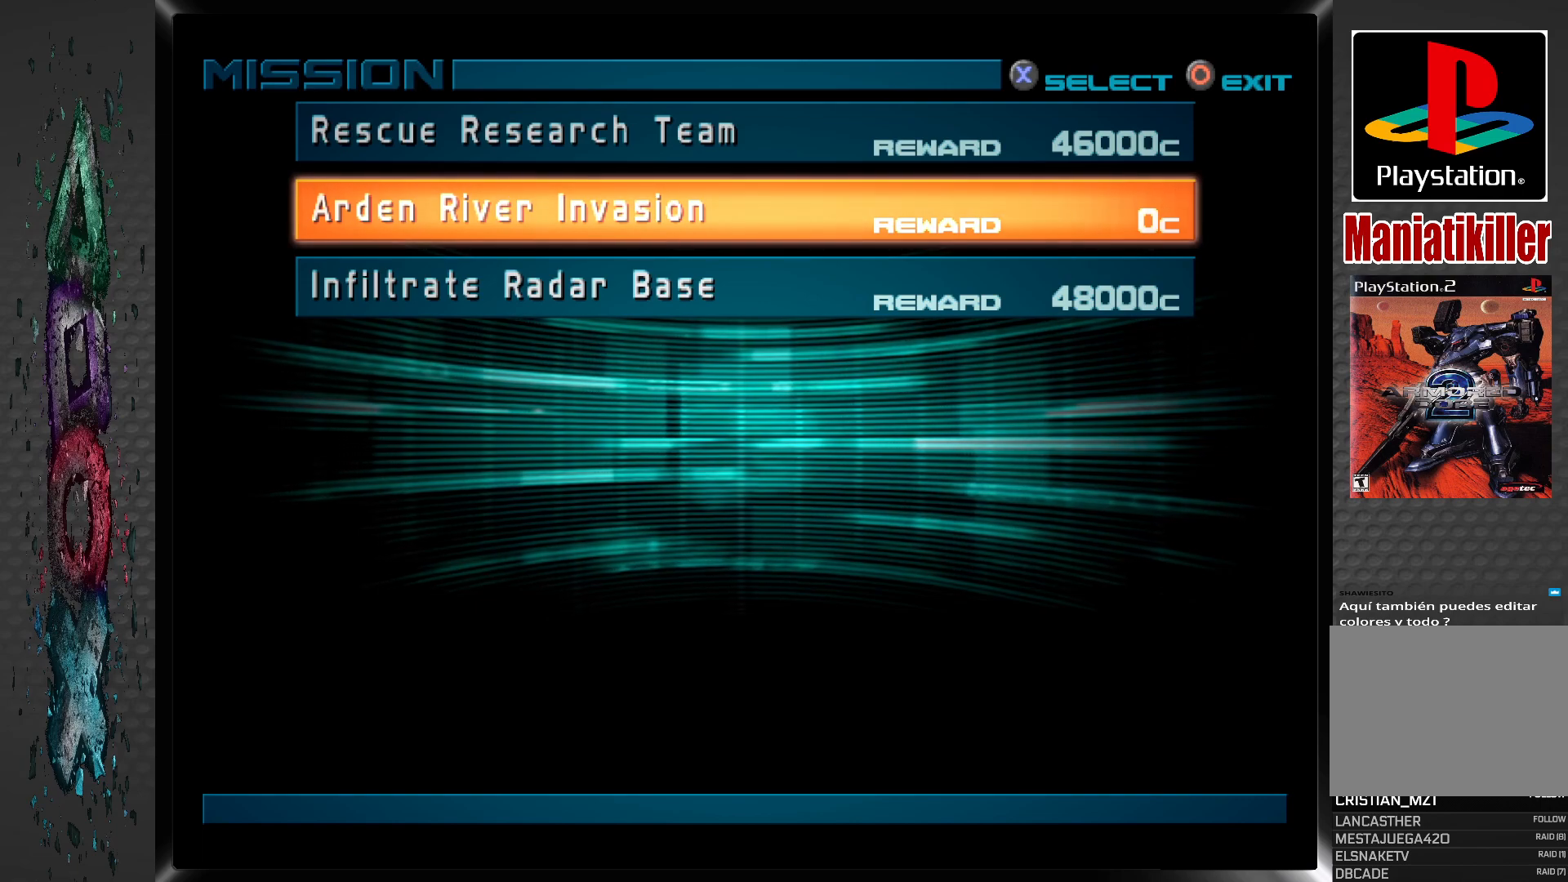
{"buttons": [], "left_stick": "center", "right_stick": "center", "events": []}
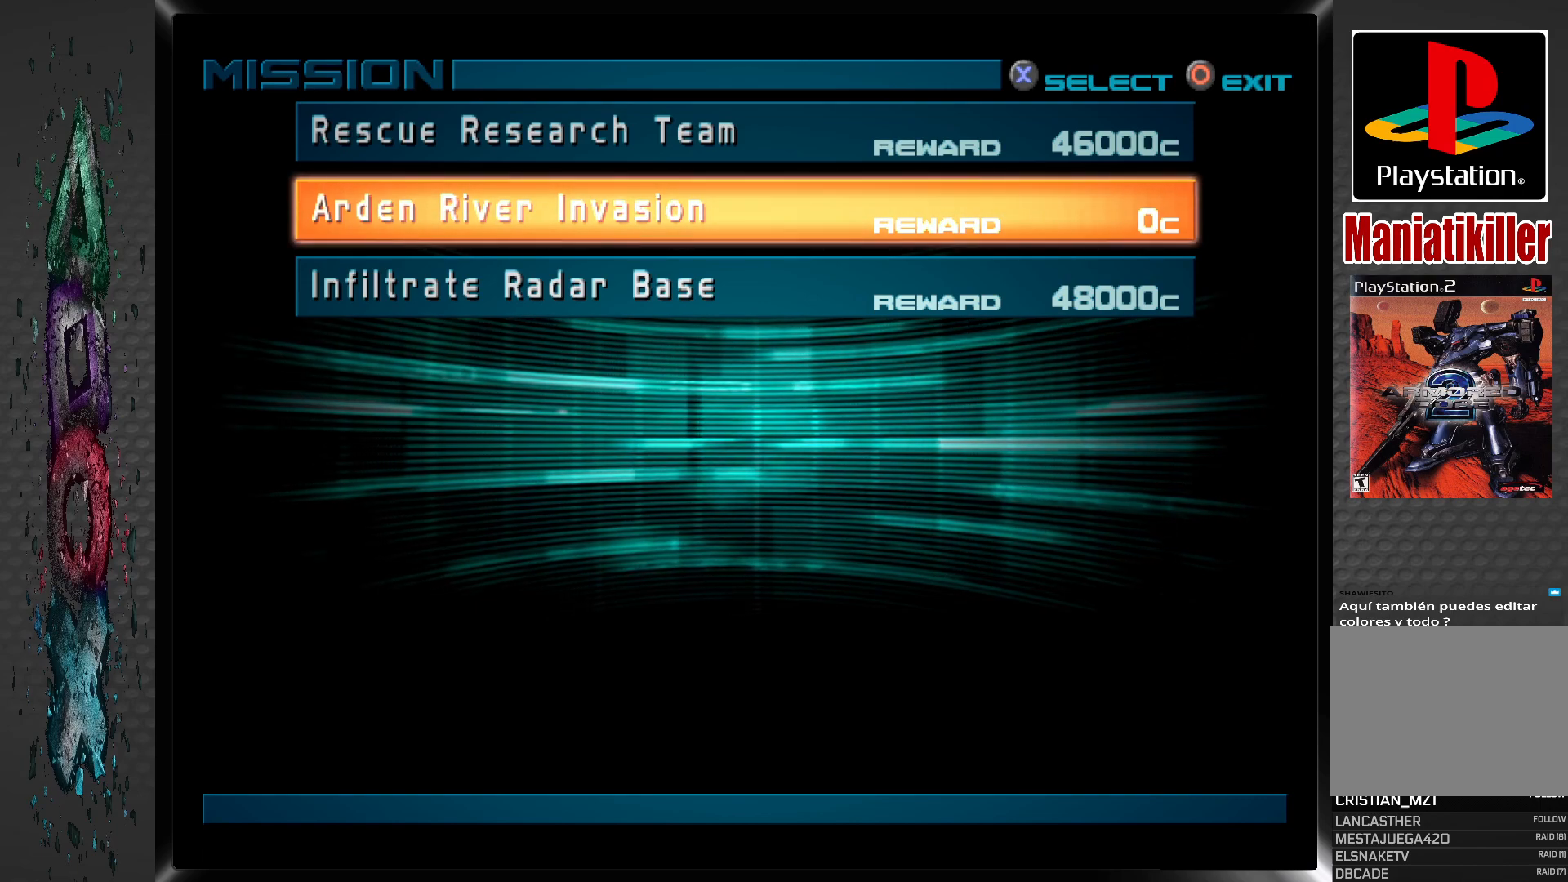
{"buttons": [], "left_stick": "center", "right_stick": "center", "events": []}
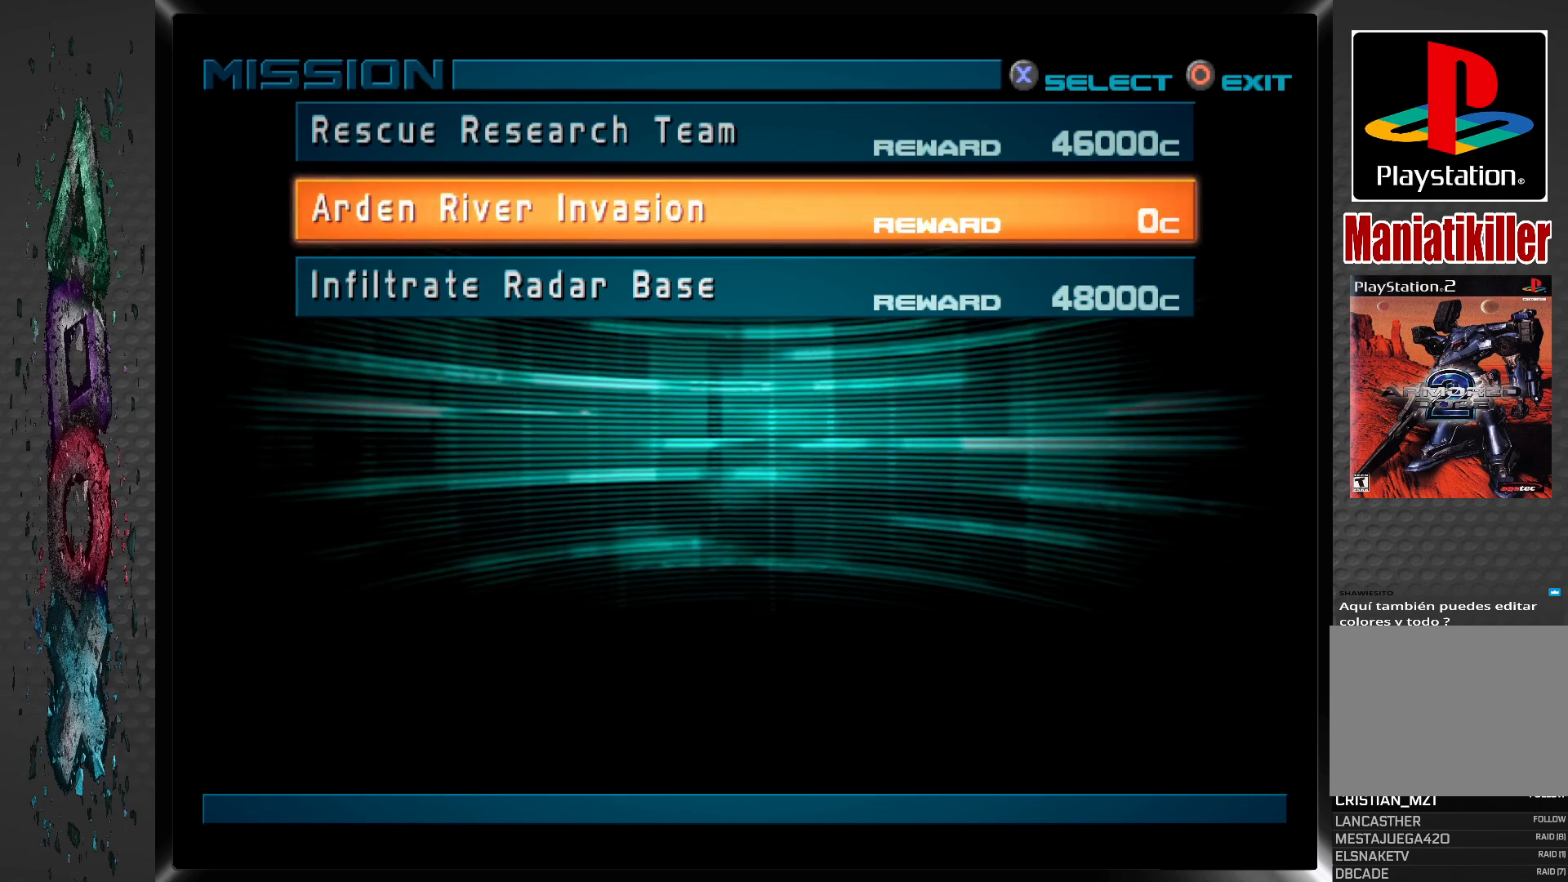
{"buttons": [], "left_stick": "center", "right_stick": "center", "events": []}
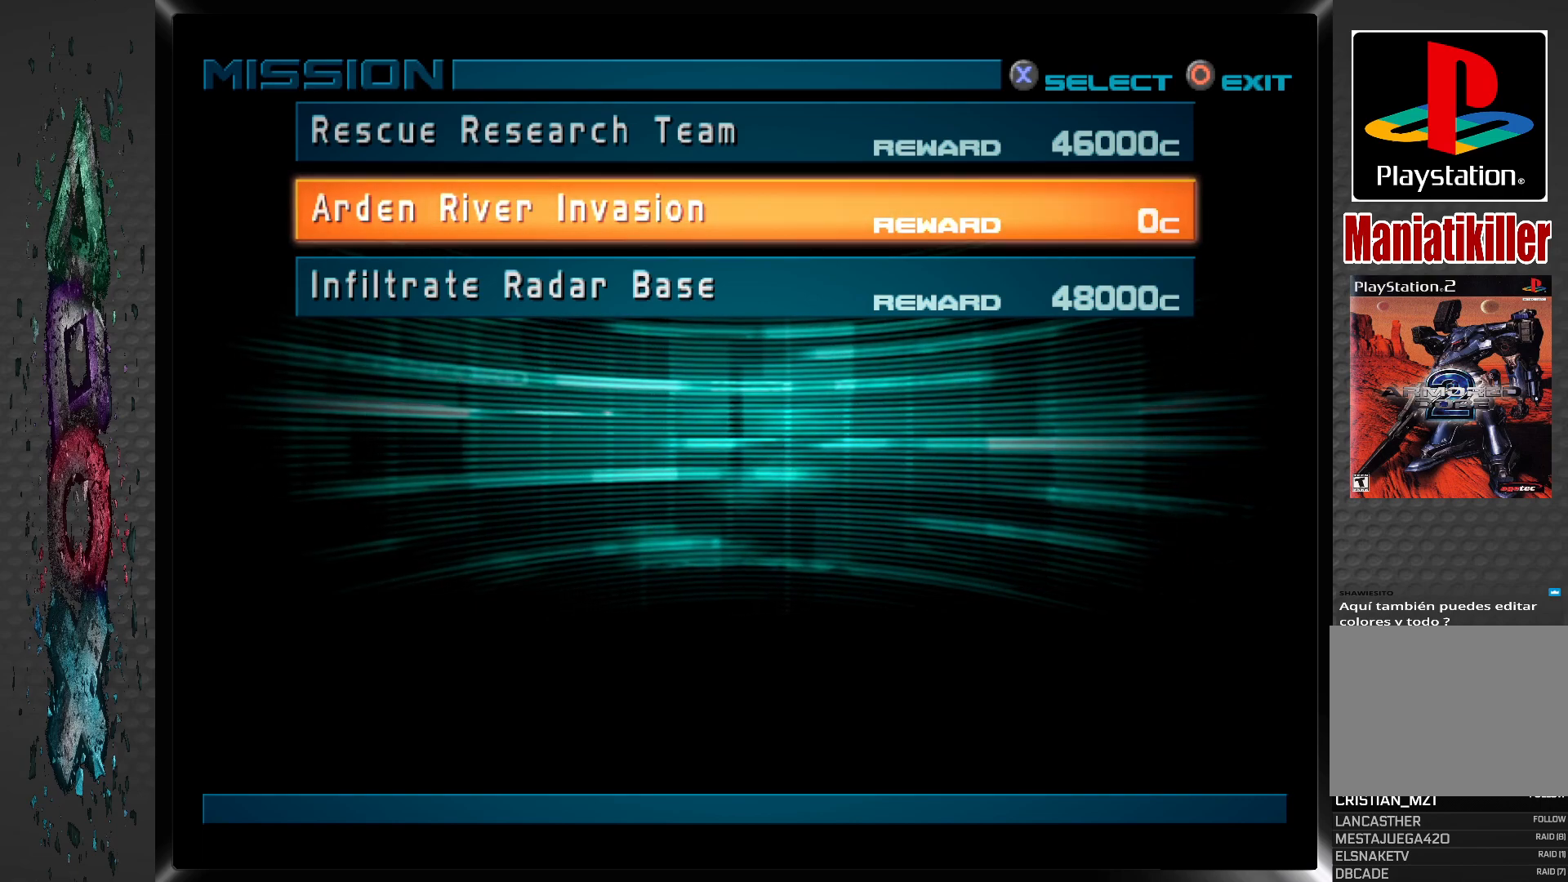
{"buttons": [], "left_stick": "center", "right_stick": "center", "events": []}
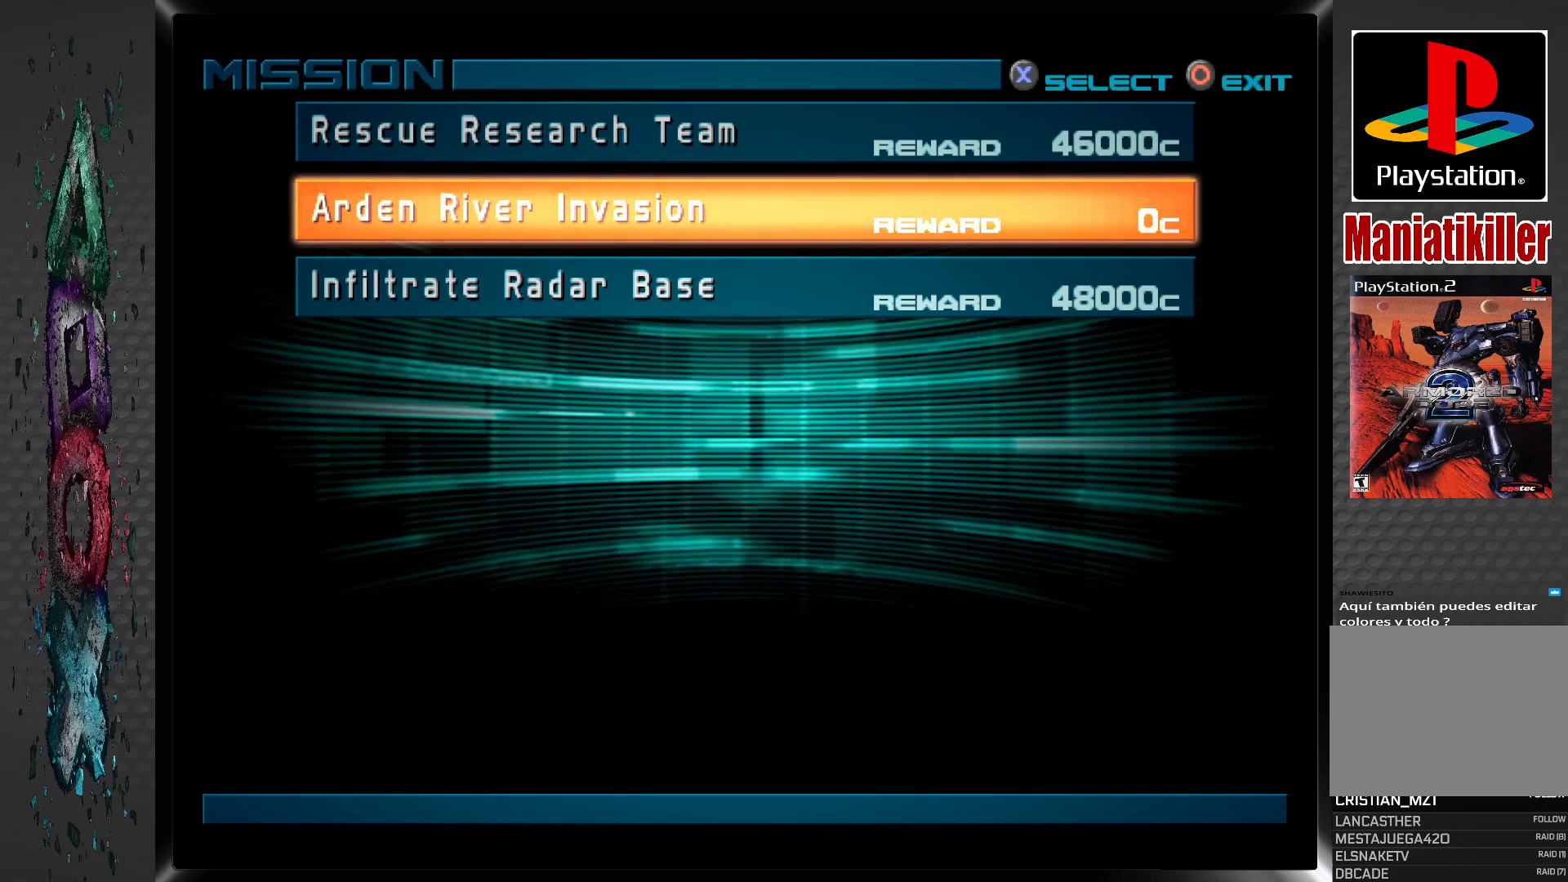
{"buttons": [], "left_stick": "center", "right_stick": "center", "events": []}
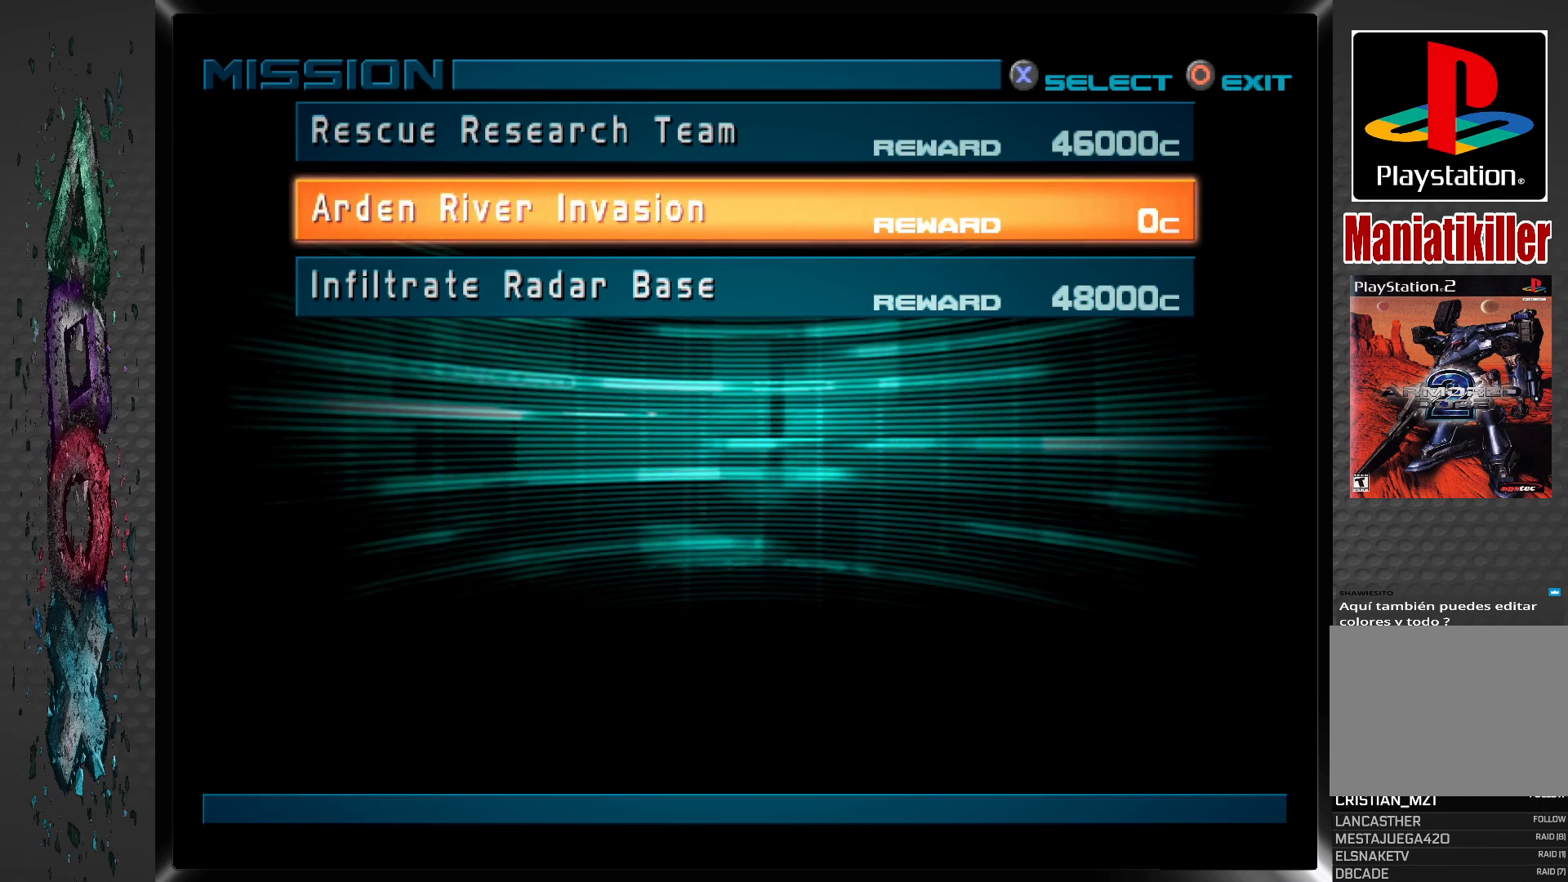
{"buttons": [], "left_stick": "center", "right_stick": "center", "events": [[167, "DPAD_UP", "down"], [300, "DPAD_UP", "up"]]}
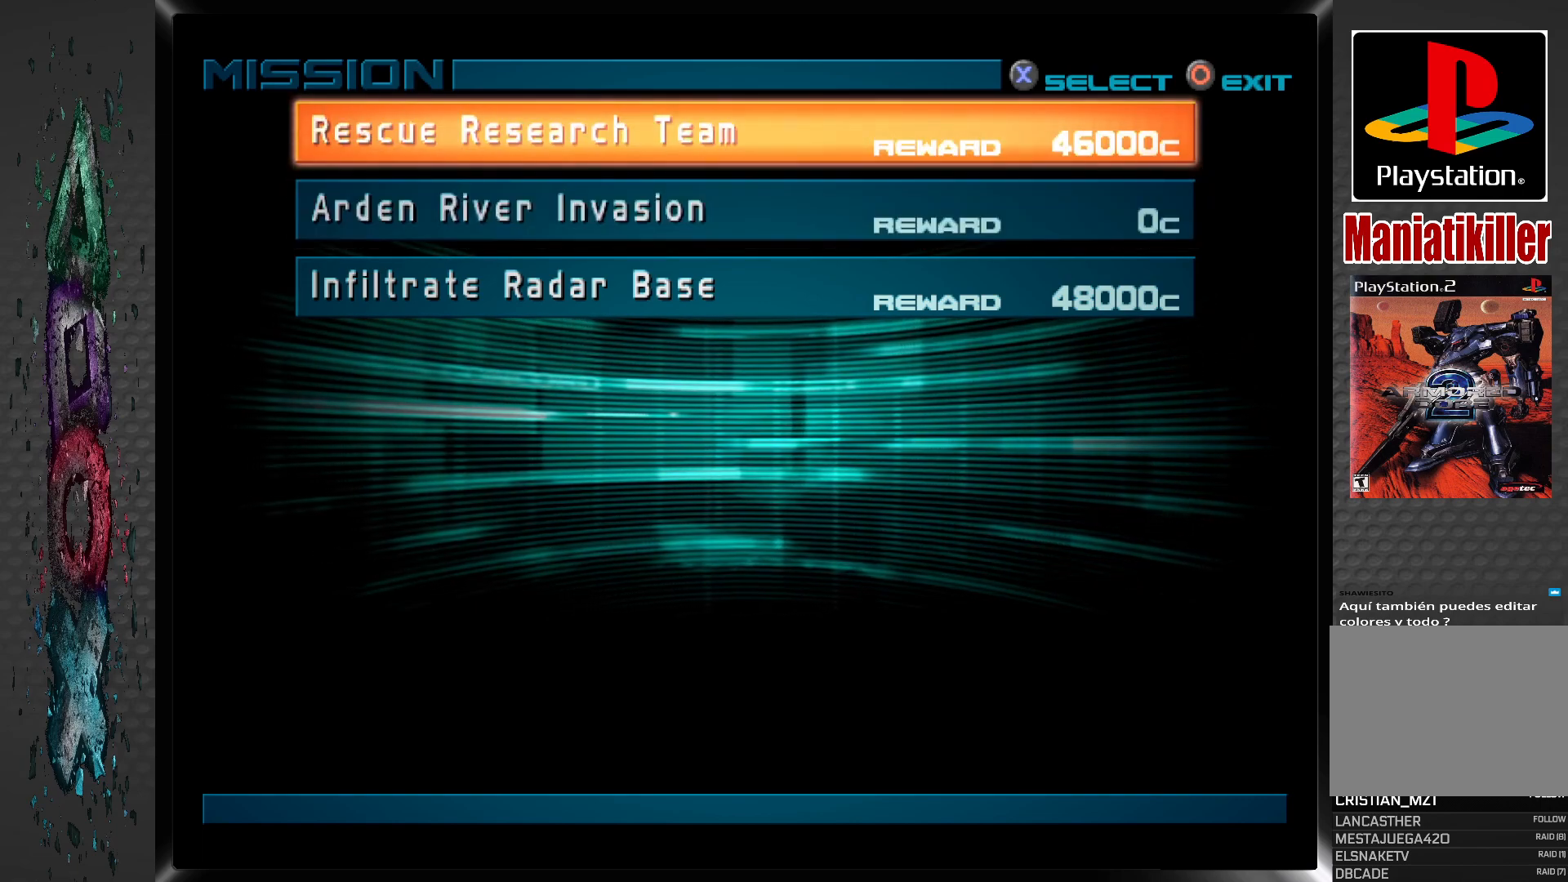
{"buttons": [], "left_stick": "center", "right_stick": "center", "events": [[133, "DPAD_DOWN", "down"], [250, "DPAD_DOWN", "up"], [333, "DPAD_DOWN", "down"], [450, "DPAD_DOWN", "up"]]}
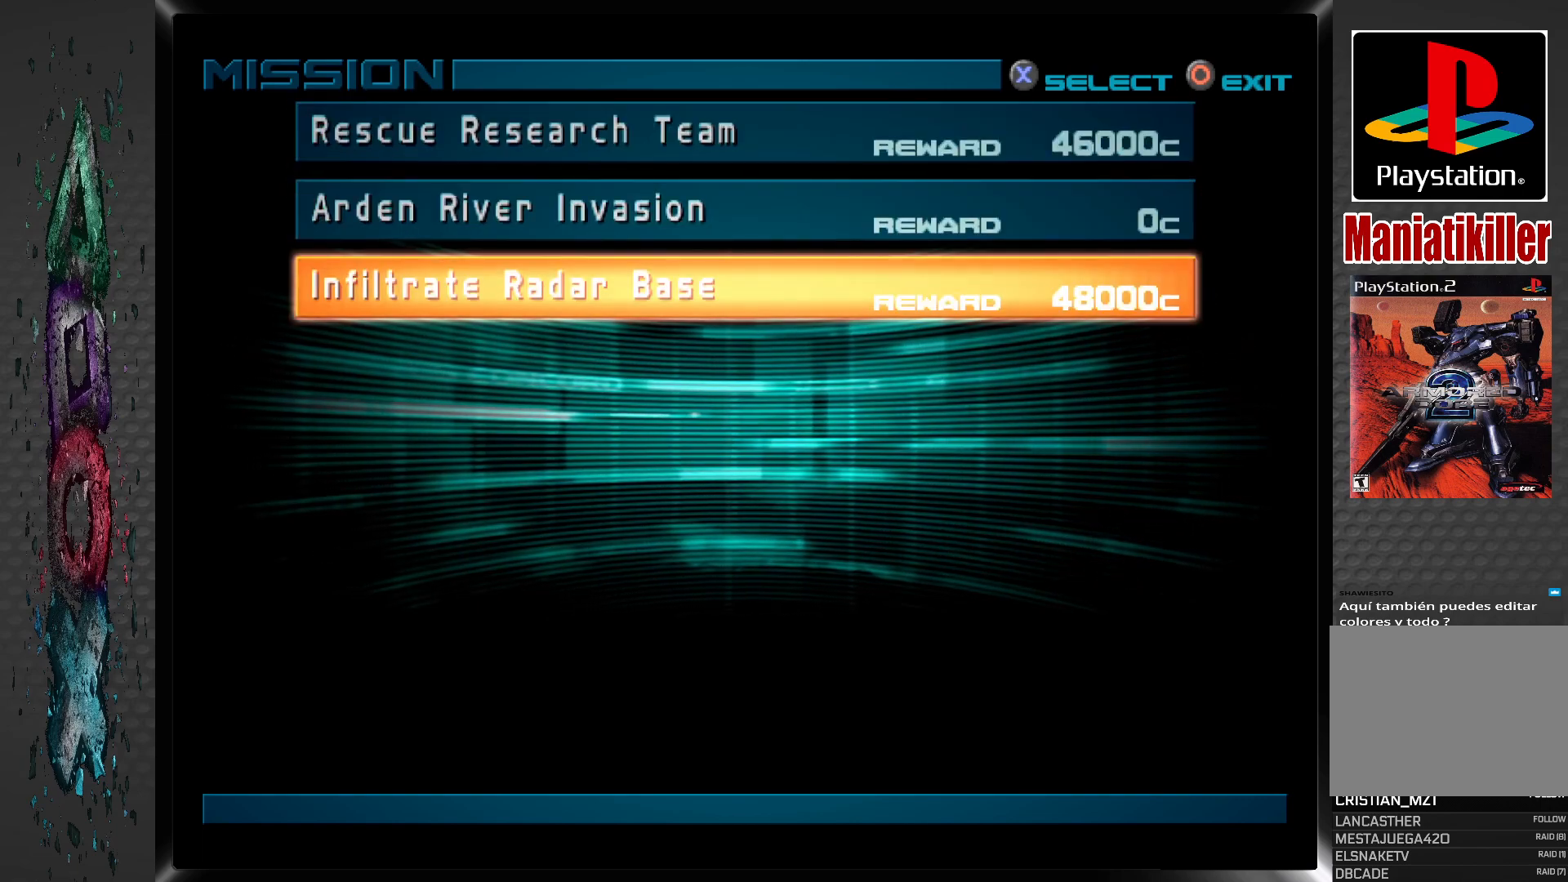
{"buttons": [], "left_stick": "center", "right_stick": "center", "events": []}
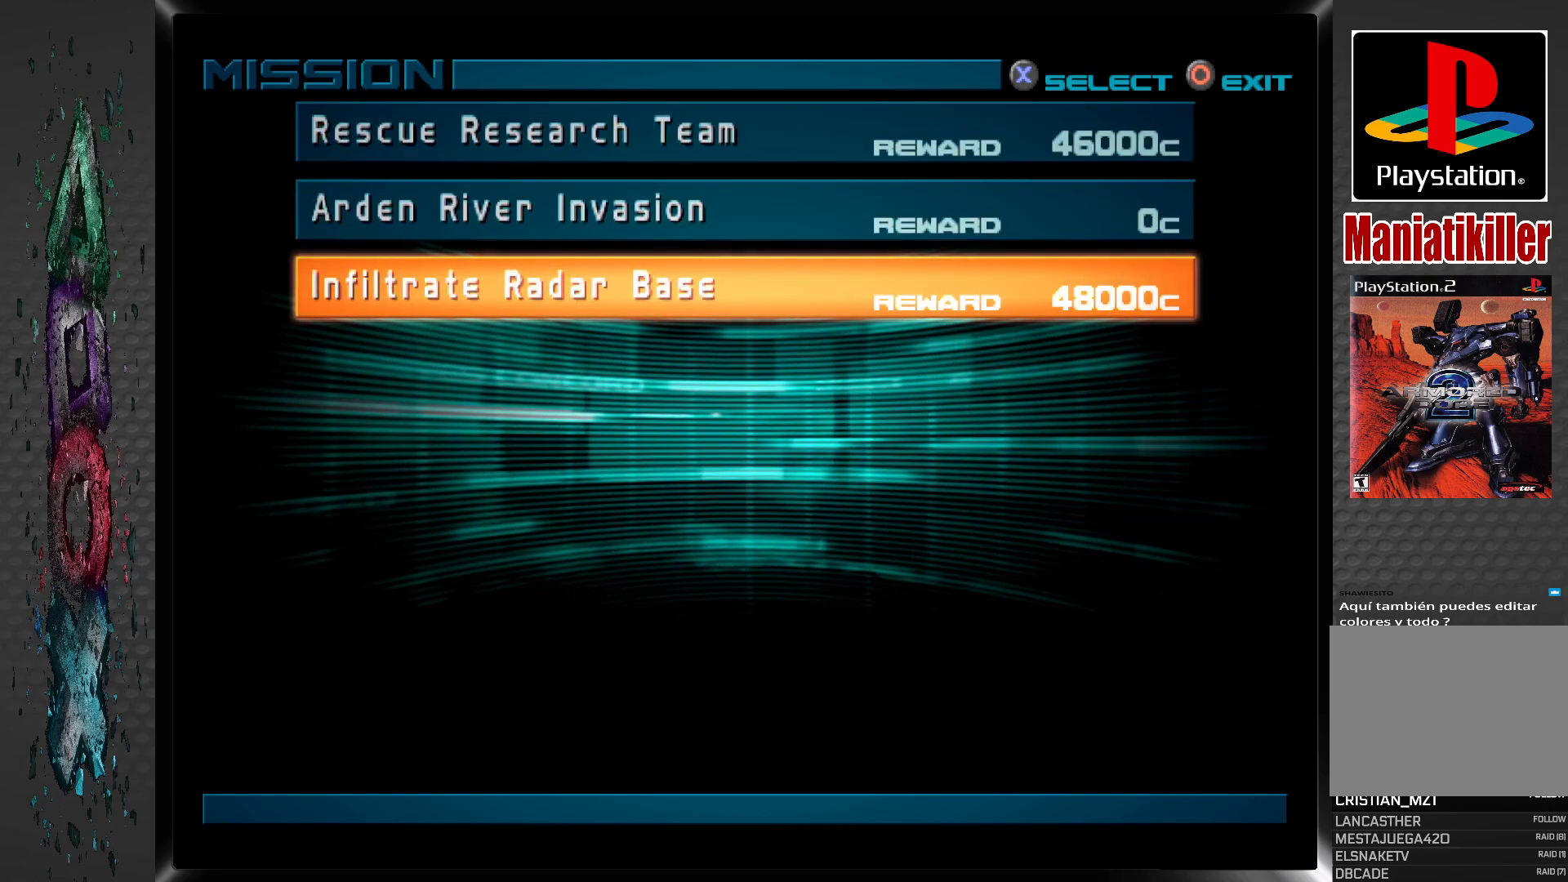
{"buttons": [], "left_stick": "center", "right_stick": "center", "events": [[267, "DPAD_UP", "down"], [333, "DPAD_UP", "up"]]}
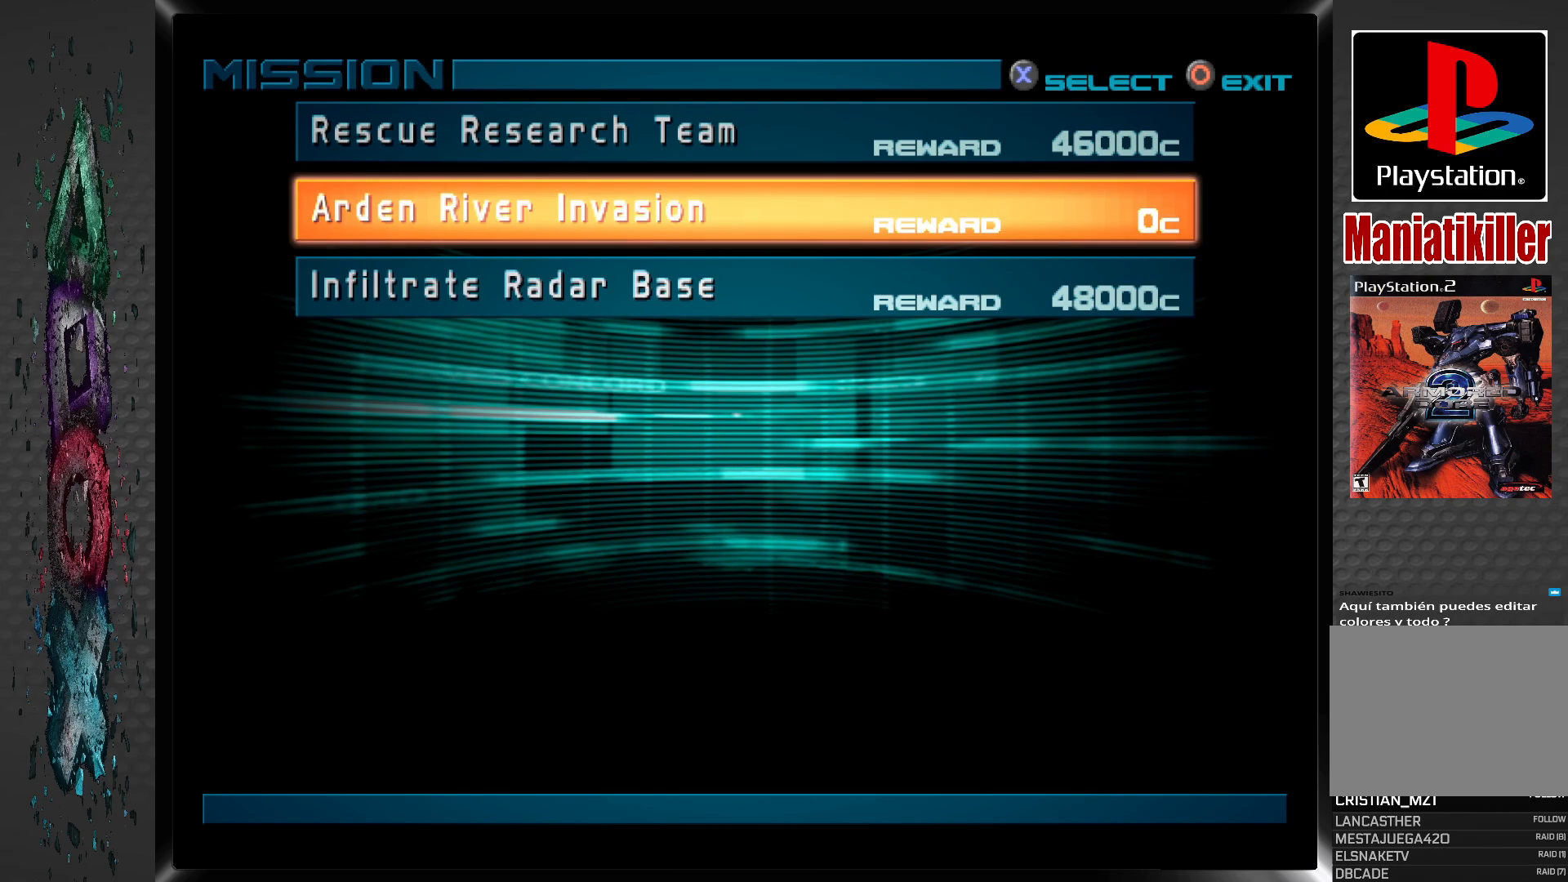
{"buttons": [], "left_stick": "center", "right_stick": "center", "events": [[83, "DPAD_DOWN", "down"], [217, "DPAD_DOWN", "up"]]}
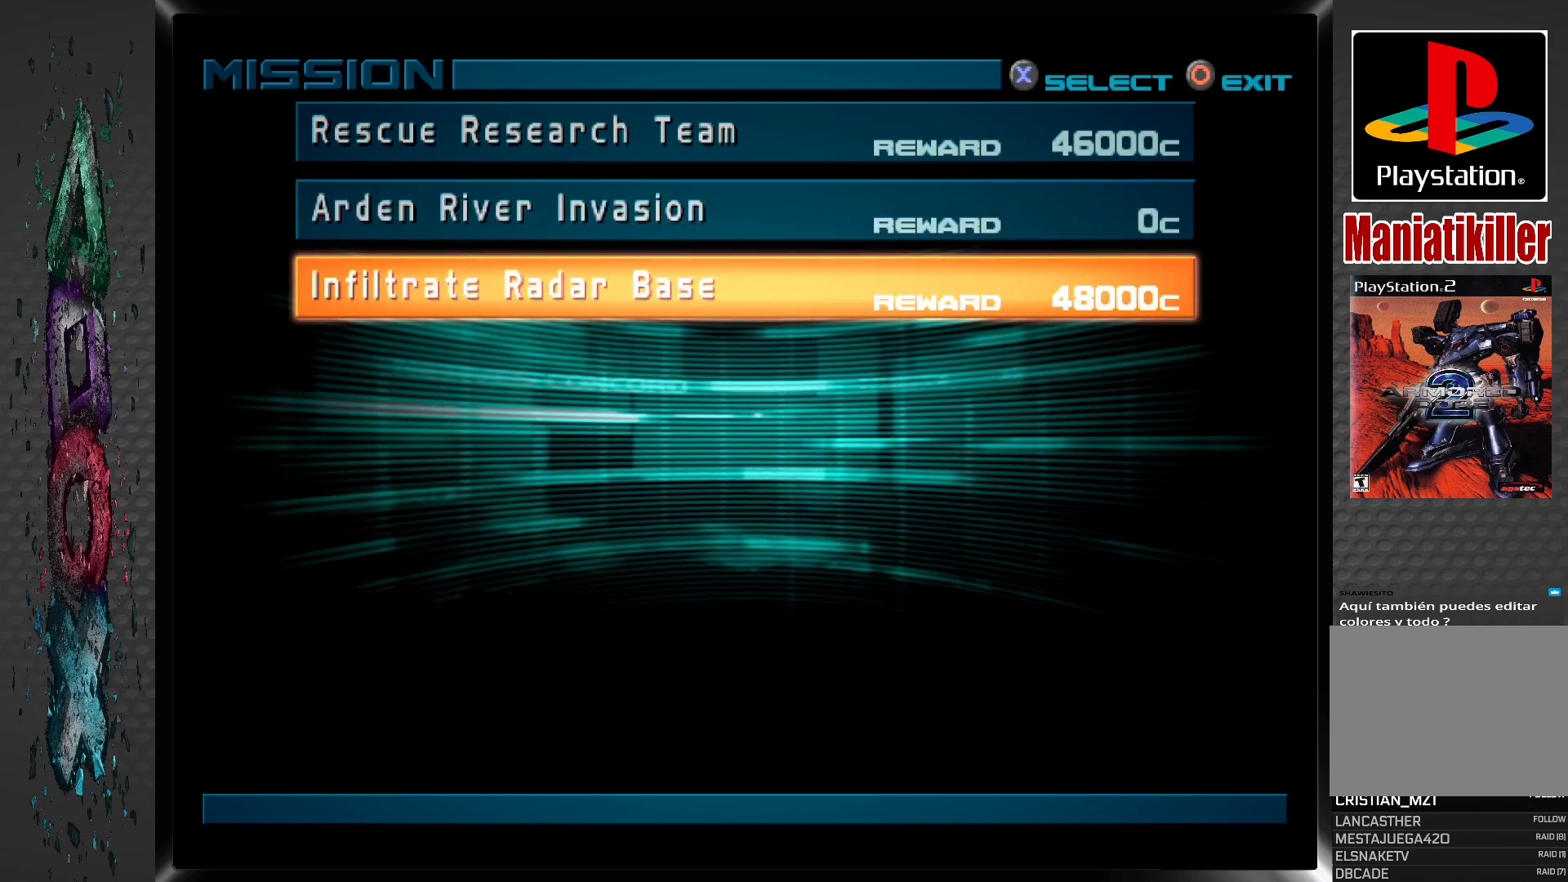
{"buttons": [], "left_stick": "center", "right_stick": "center", "events": []}
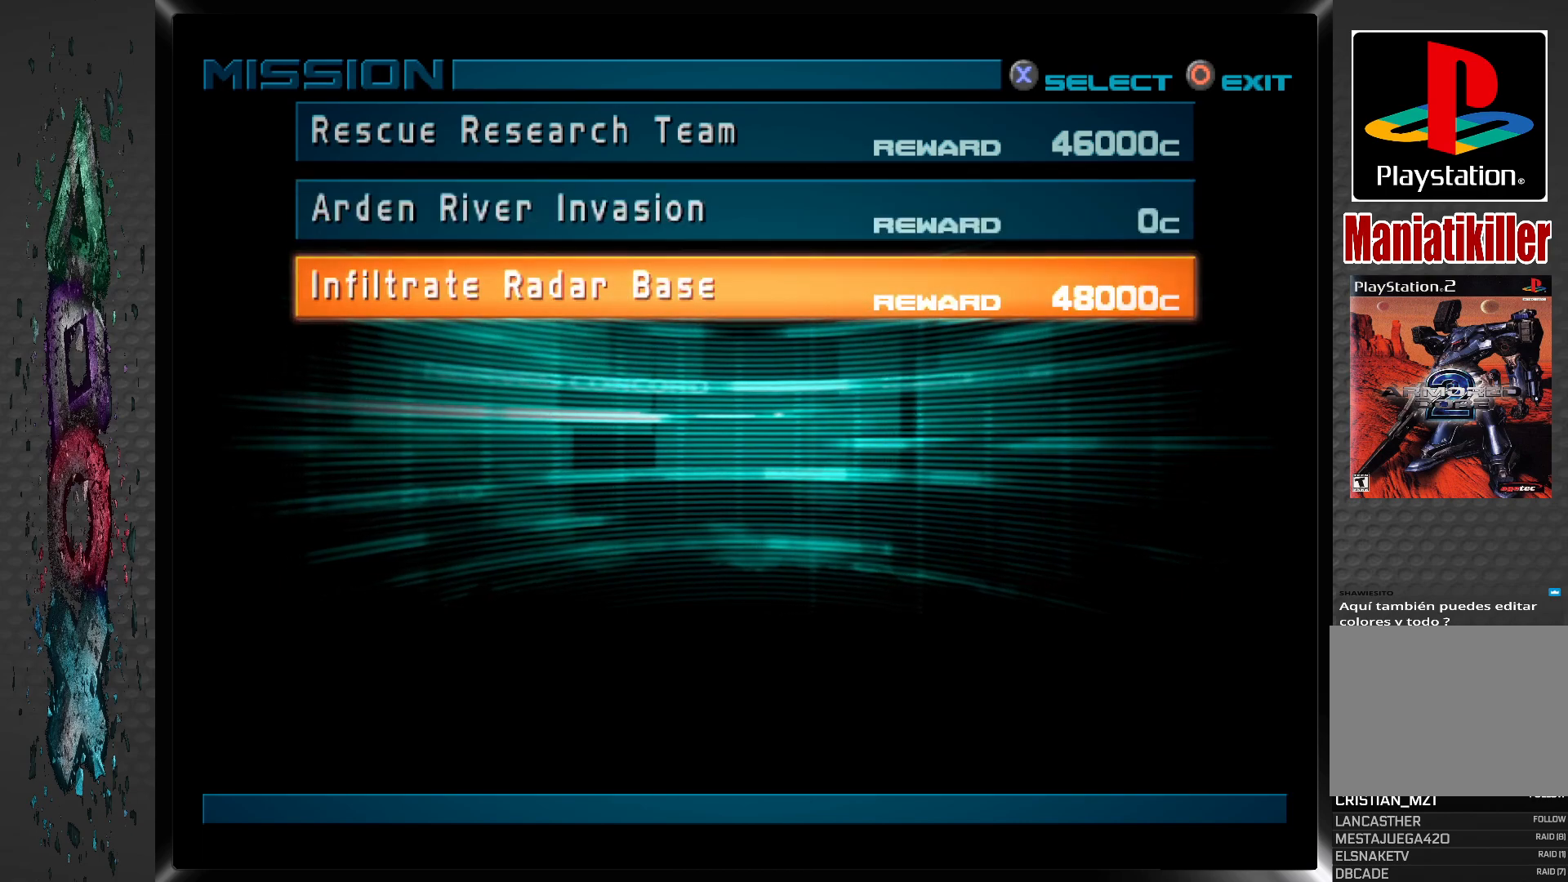
{"buttons": [], "left_stick": "center", "right_stick": "center", "events": []}
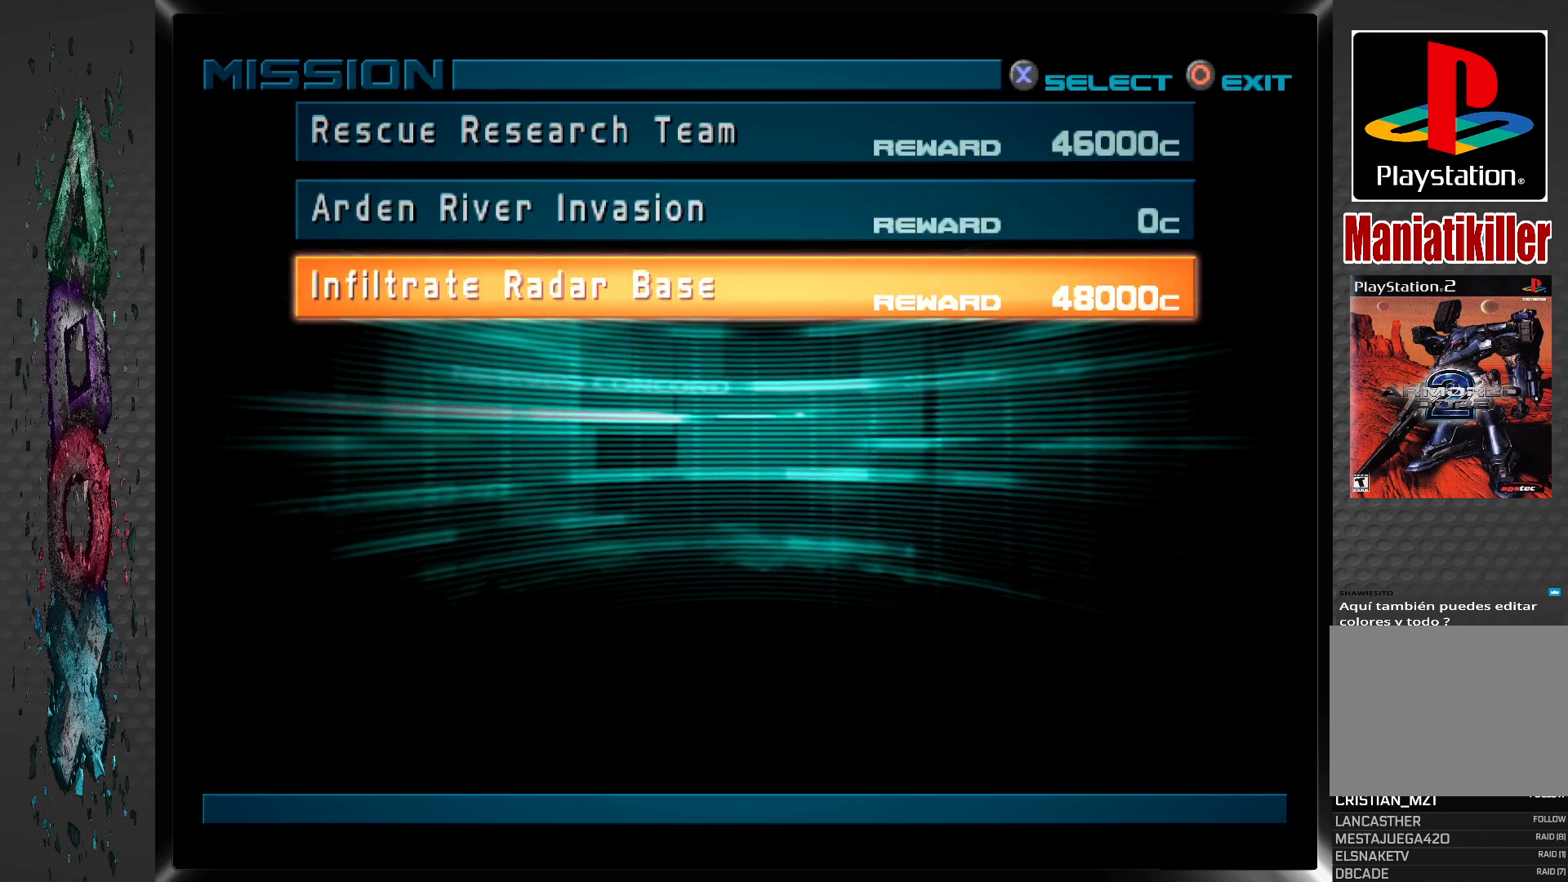
{"buttons": [], "left_stick": "center", "right_stick": "center", "events": []}
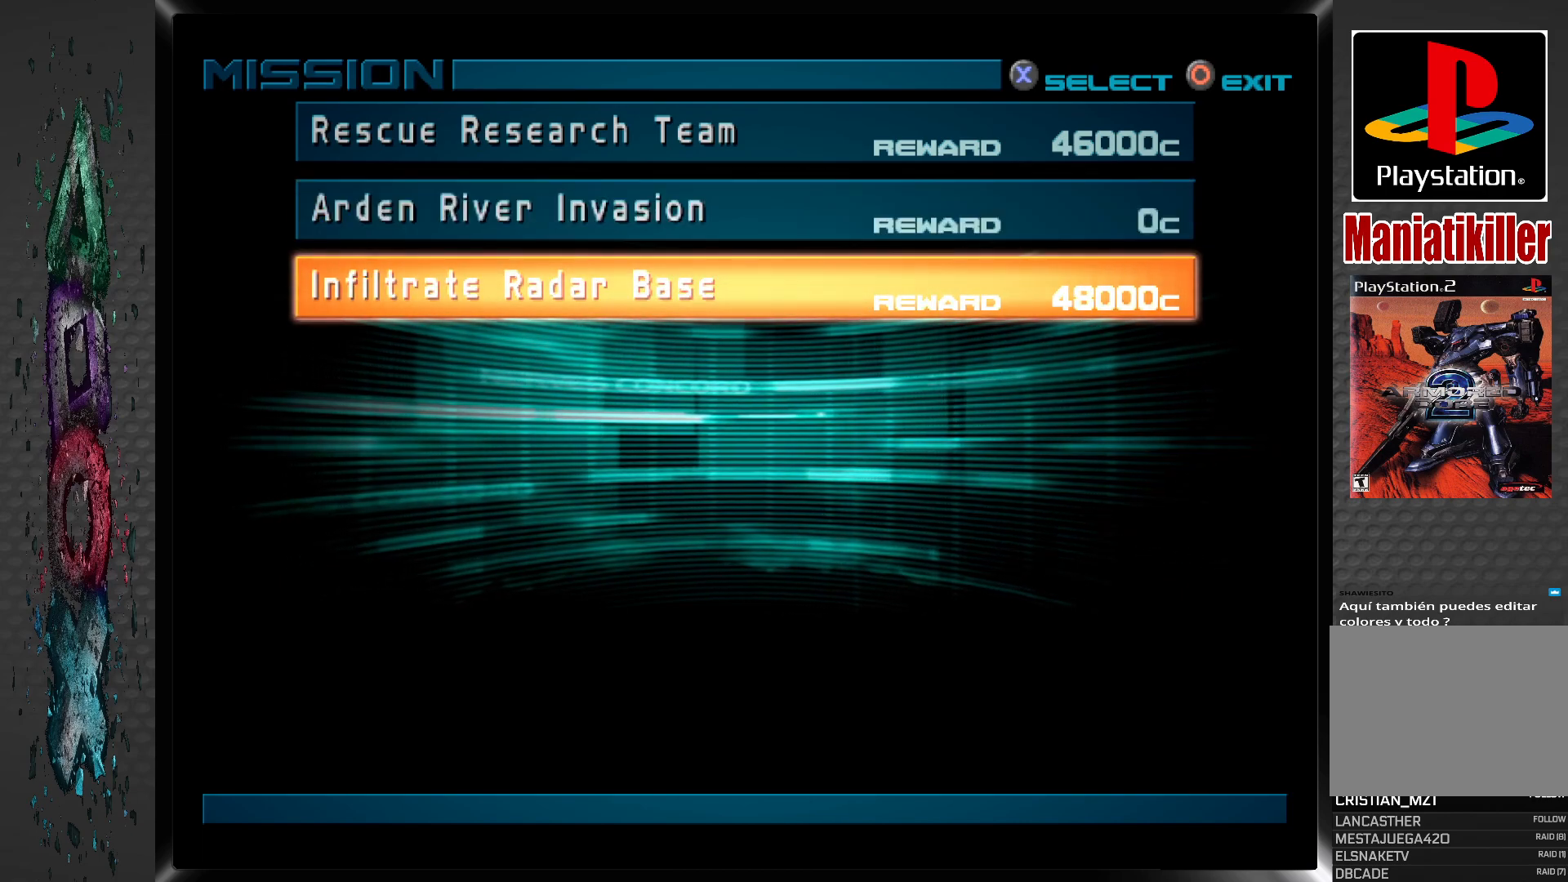
{"buttons": [], "left_stick": "center", "right_stick": "center", "events": [[83, "CROSS", "down"], [300, "CROSS", "up"]]}